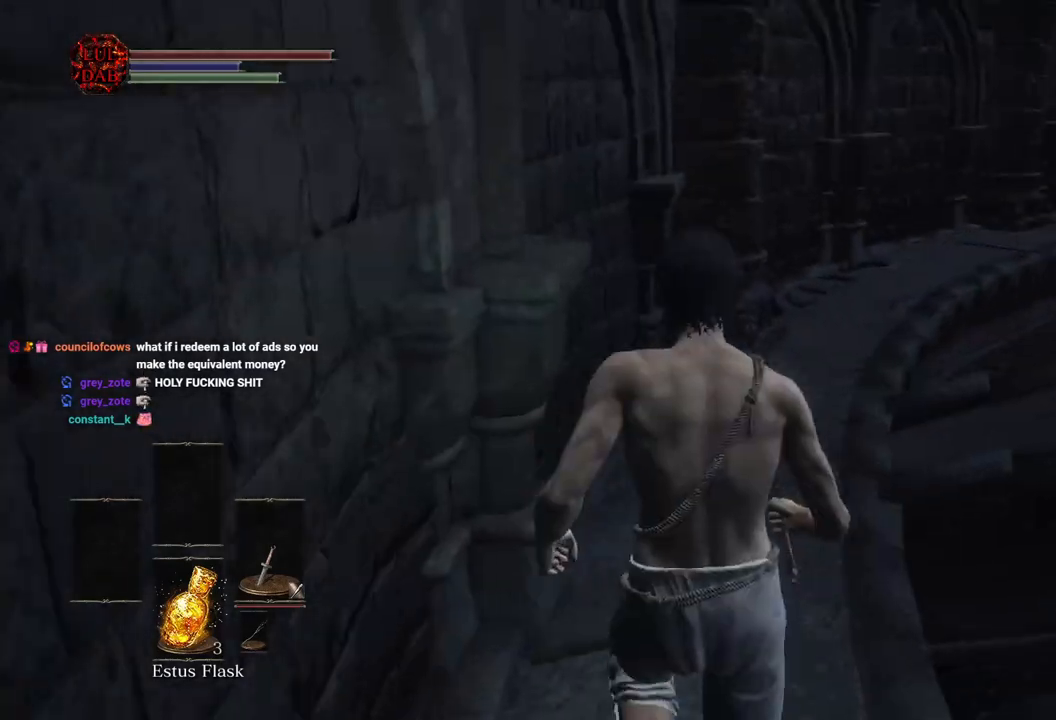
Gameplay with a controller (PlayStation layout); each line is a JSON object with the inputs held at the frame after it. "events" lists button and stick changes between this image and that frame as [ms after this image, input, new state], when the widget could be followed in between.
{"buttons": [], "left_stick": "up-left", "right_stick": "right", "events": [[283, "right_stick", "center"], [300, "left_stick", "up-left"], [417, "right_stick", "right"]]}
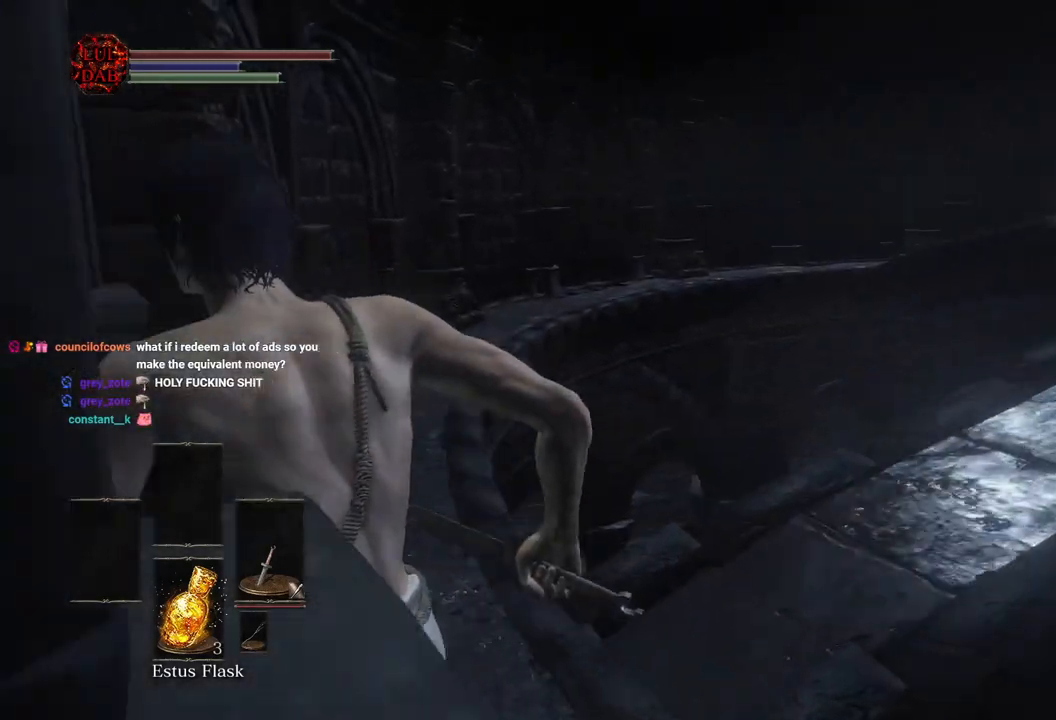
{"buttons": [], "left_stick": "up-left", "right_stick": "right", "events": [[83, "left_stick", "center"], [367, "left_stick", "up-left"]]}
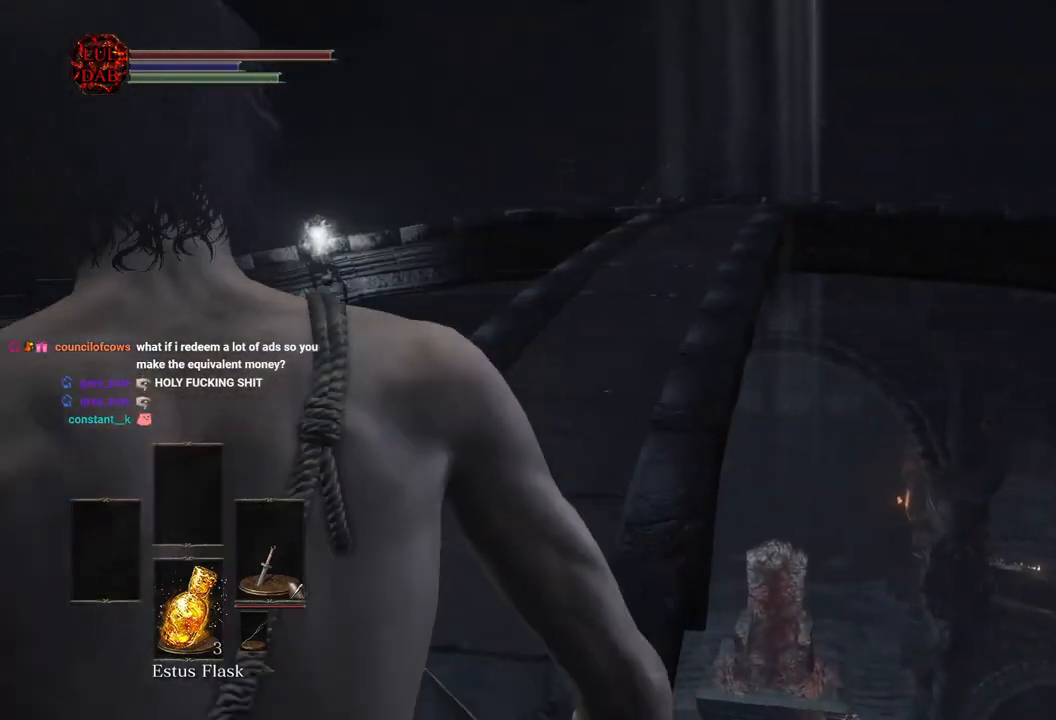
{"buttons": ["CIRCLE"], "left_stick": "up", "right_stick": "center", "events": [[100, "left_stick", "up"], [233, "CIRCLE", "down"], [350, "right_stick", "center"]]}
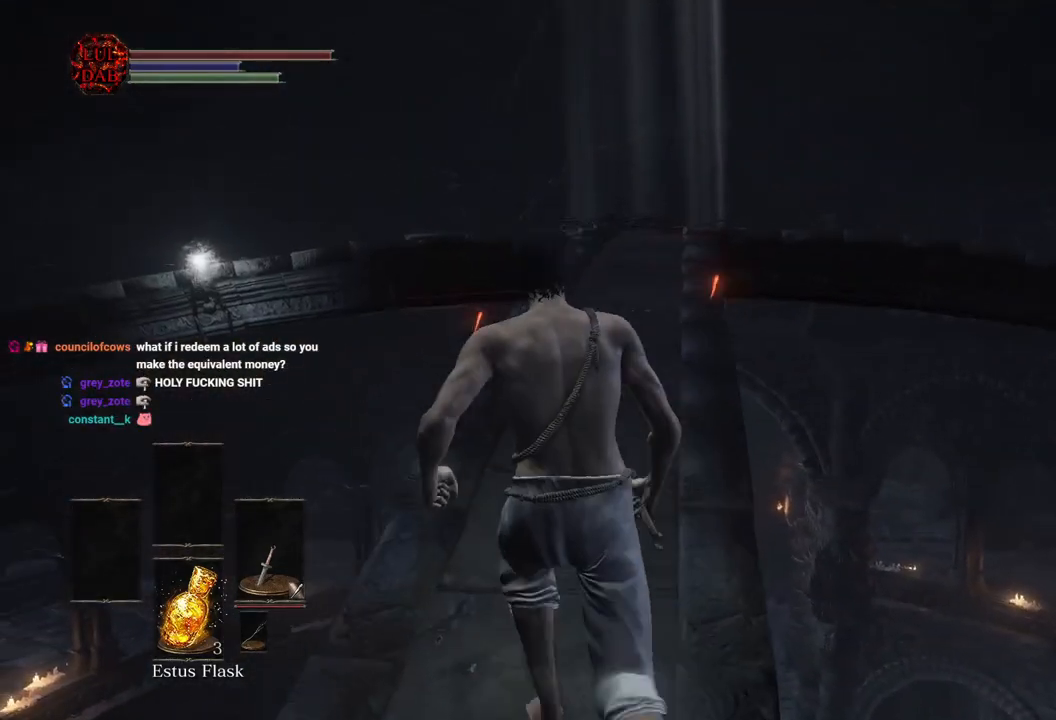
{"buttons": ["CIRCLE"], "left_stick": "up", "right_stick": "center", "events": []}
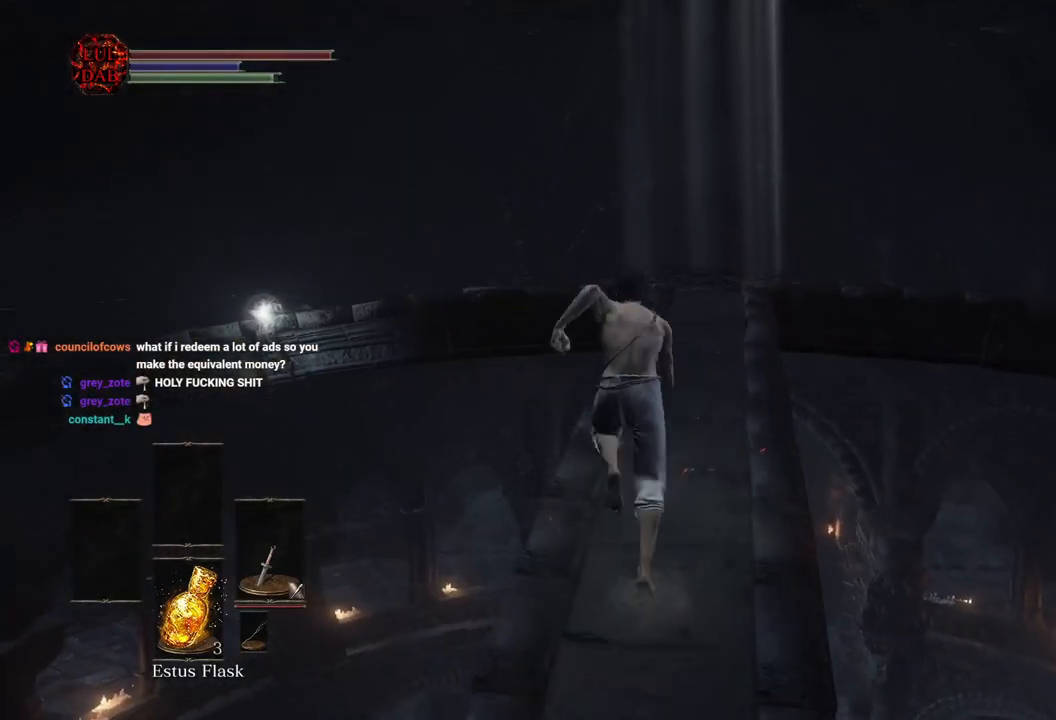
{"buttons": ["CIRCLE"], "left_stick": "up", "right_stick": "center", "events": []}
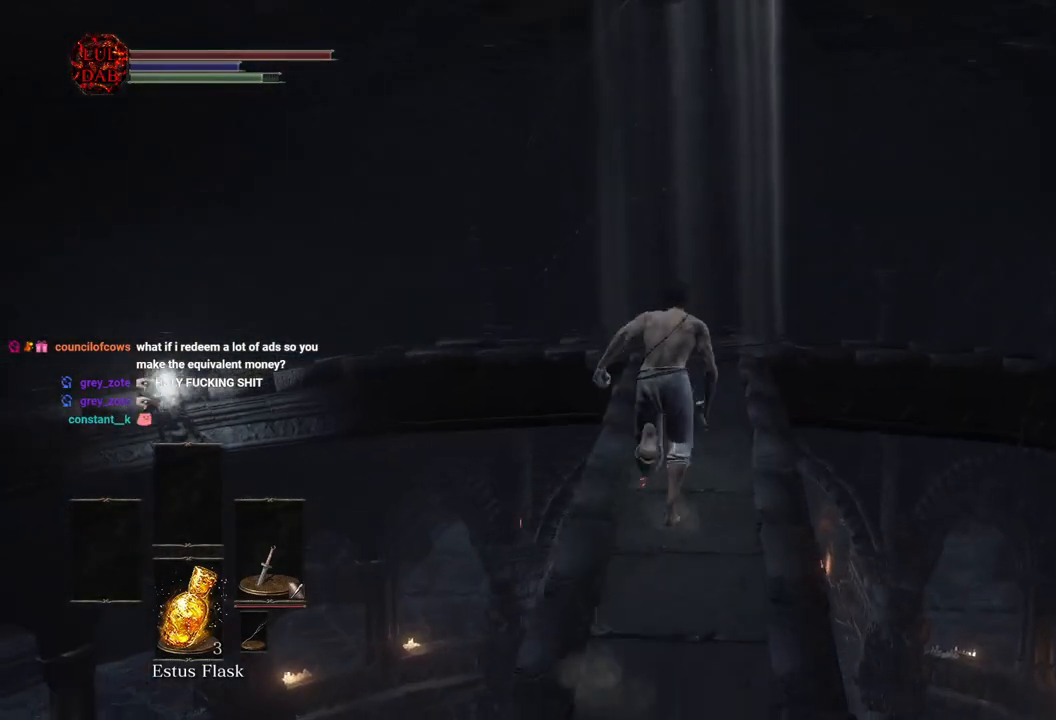
{"buttons": [], "left_stick": "up", "right_stick": "center", "events": [[217, "CIRCLE", "up"]]}
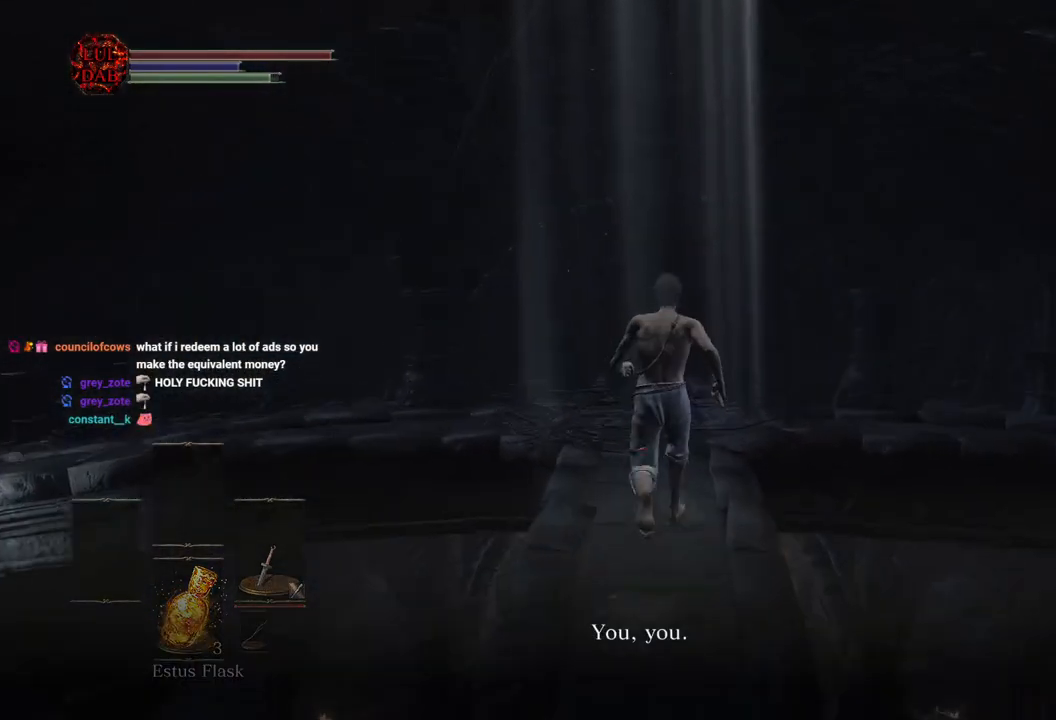
{"buttons": [], "left_stick": "up", "right_stick": "center", "events": [[150, "CROSS", "down"], [250, "CROSS", "up"], [317, "CROSS", "down"], [417, "CROSS", "up"]]}
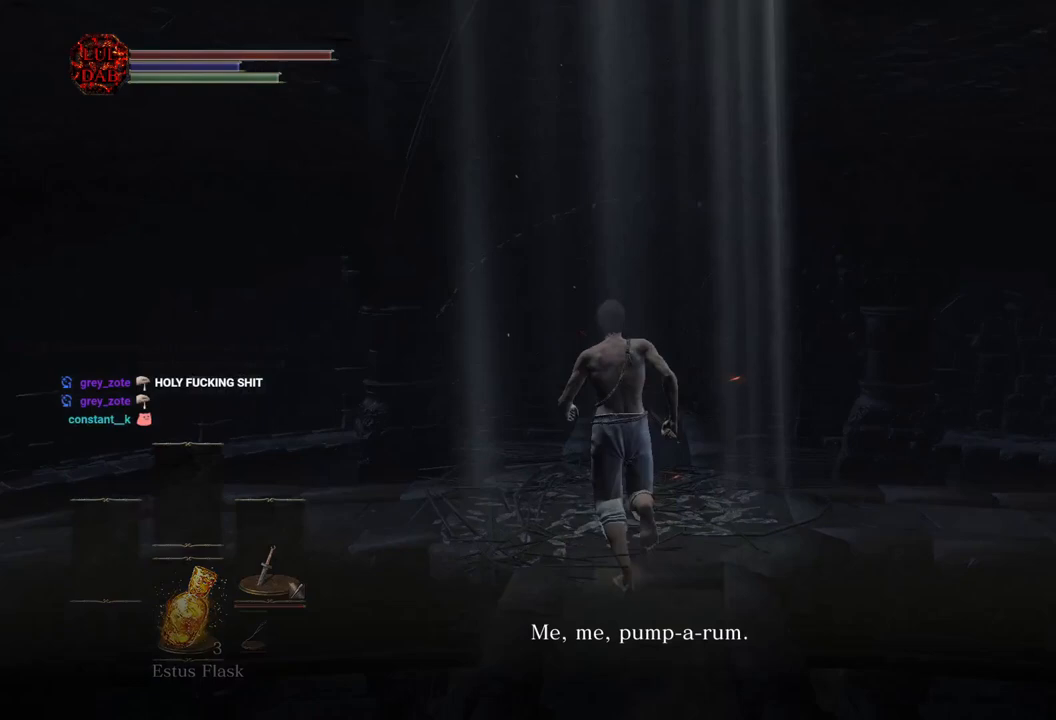
{"buttons": [], "left_stick": "up", "right_stick": "center", "events": [[17, "CROSS", "down"], [83, "CROSS", "up"], [150, "left_stick", "center"], [183, "CROSS", "down"], [283, "CROSS", "up"], [383, "CROSS", "down"], [417, "left_stick", "up"], [467, "CROSS", "up"]]}
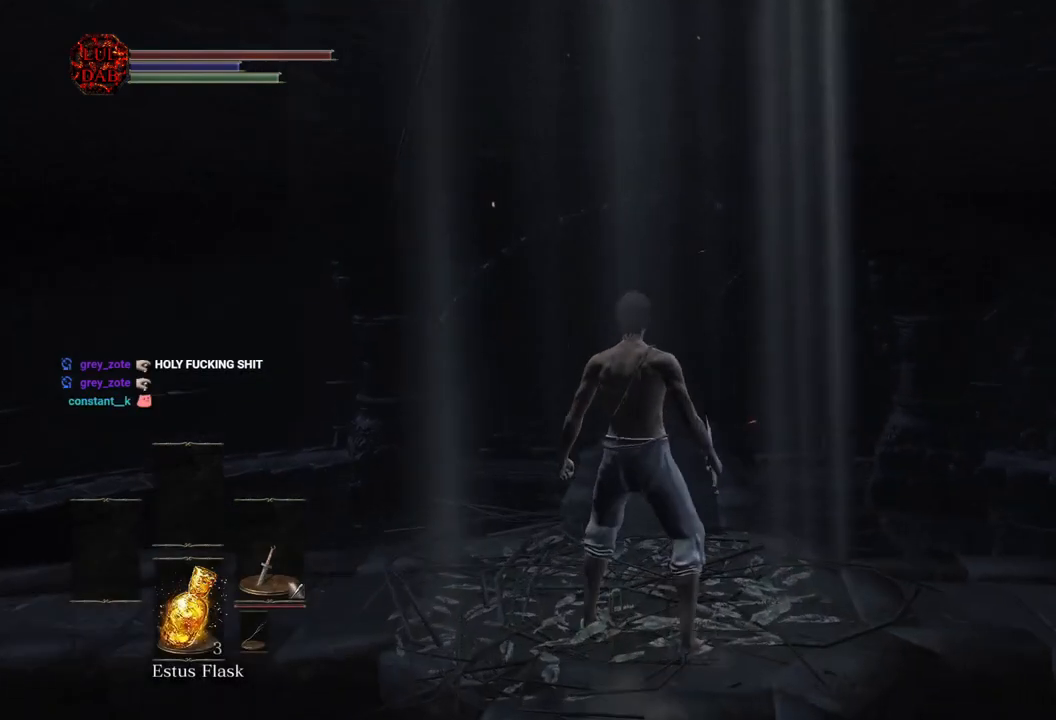
{"buttons": [], "left_stick": "center", "right_stick": "center", "events": [[33, "CROSS", "down"], [100, "left_stick", "center"], [167, "CROSS", "up"], [367, "left_stick", "up"], [500, "left_stick", "center"]]}
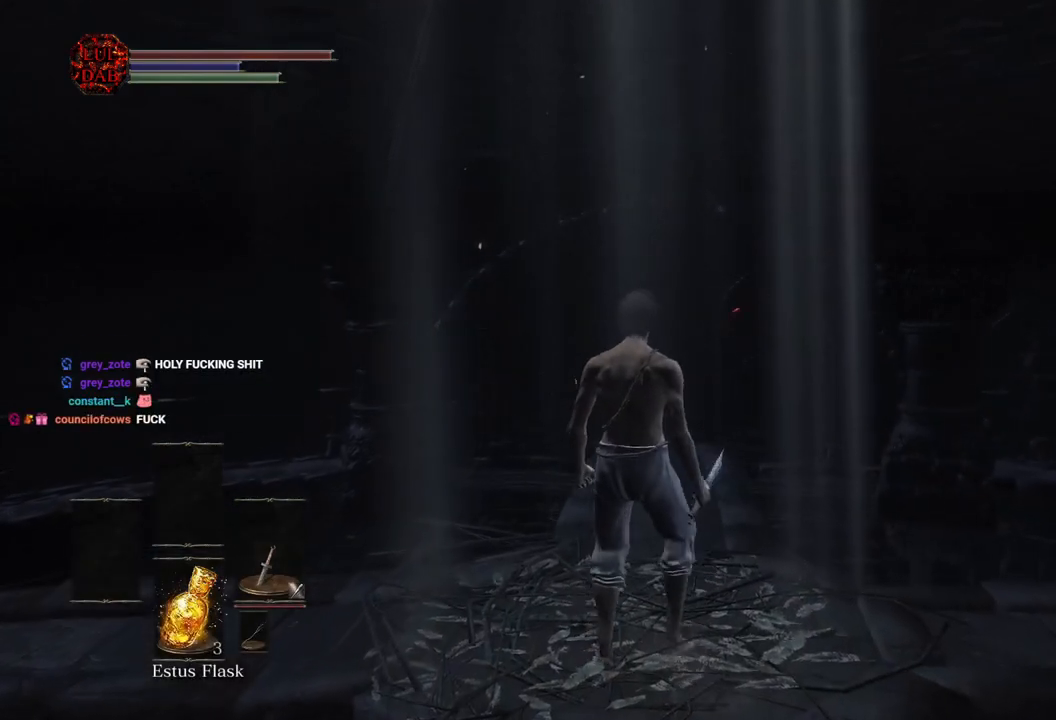
{"buttons": [], "left_stick": "center", "right_stick": "center", "events": []}
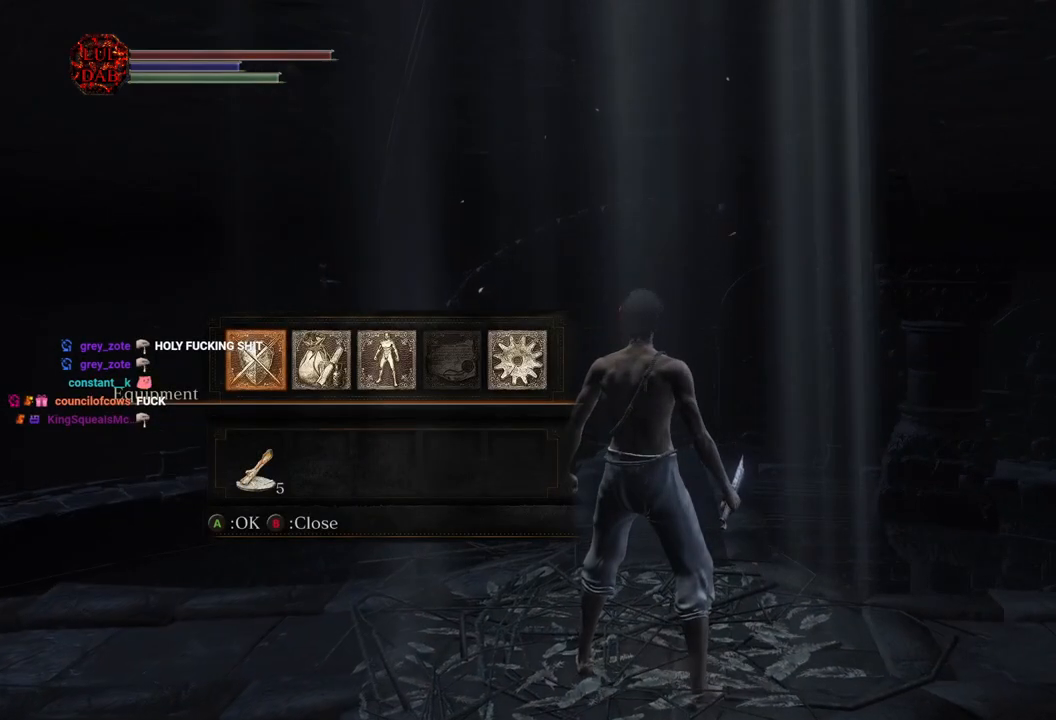
{"buttons": [], "left_stick": "center", "right_stick": "center", "events": [[83, "DPAD_RIGHT", "down"], [183, "DPAD_RIGHT", "up"], [350, "CROSS", "down"], [500, "CROSS", "up"]]}
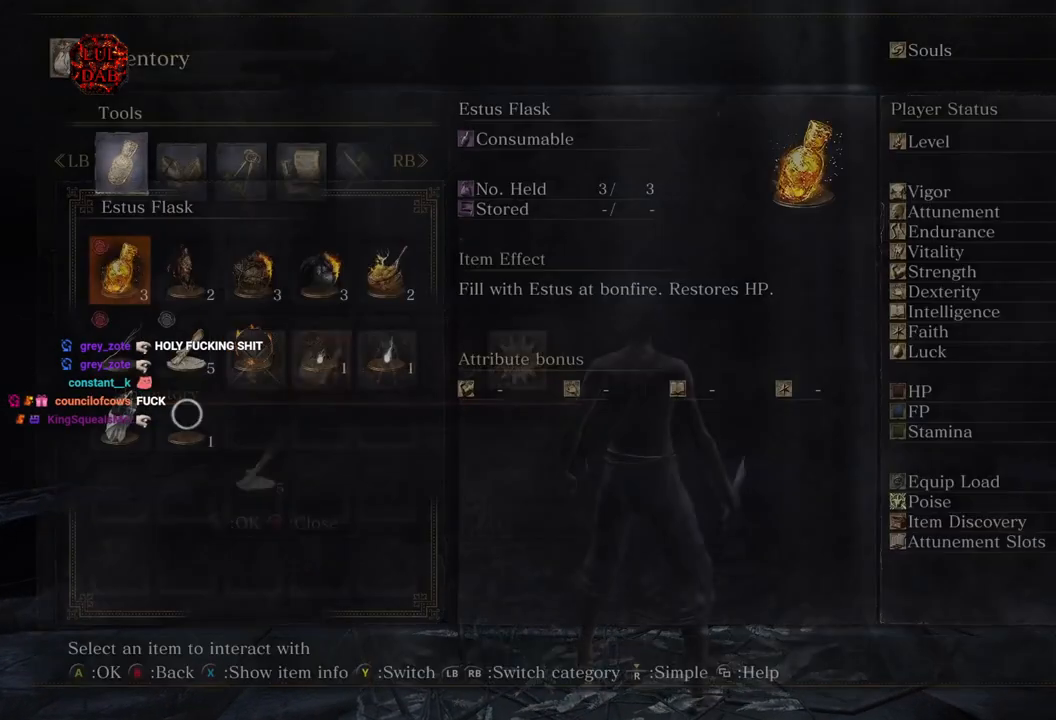
{"buttons": [], "left_stick": "center", "right_stick": "center", "events": [[183, "DPAD_RIGHT", "down"], [250, "DPAD_RIGHT", "up"], [367, "DPAD_RIGHT", "down"], [433, "DPAD_RIGHT", "up"]]}
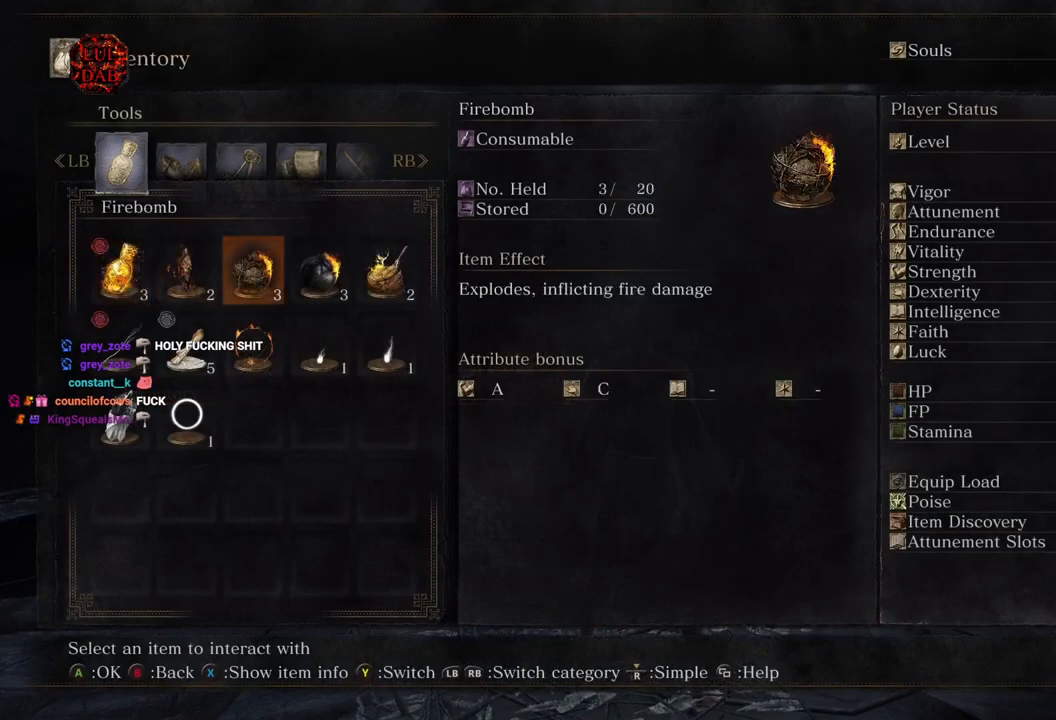
{"buttons": [], "left_stick": "center", "right_stick": "center", "events": [[50, "CROSS", "down"], [183, "CROSS", "up"], [267, "DPAD_DOWN", "down"], [367, "CROSS", "down"], [367, "DPAD_DOWN", "up"], [483, "CROSS", "up"]]}
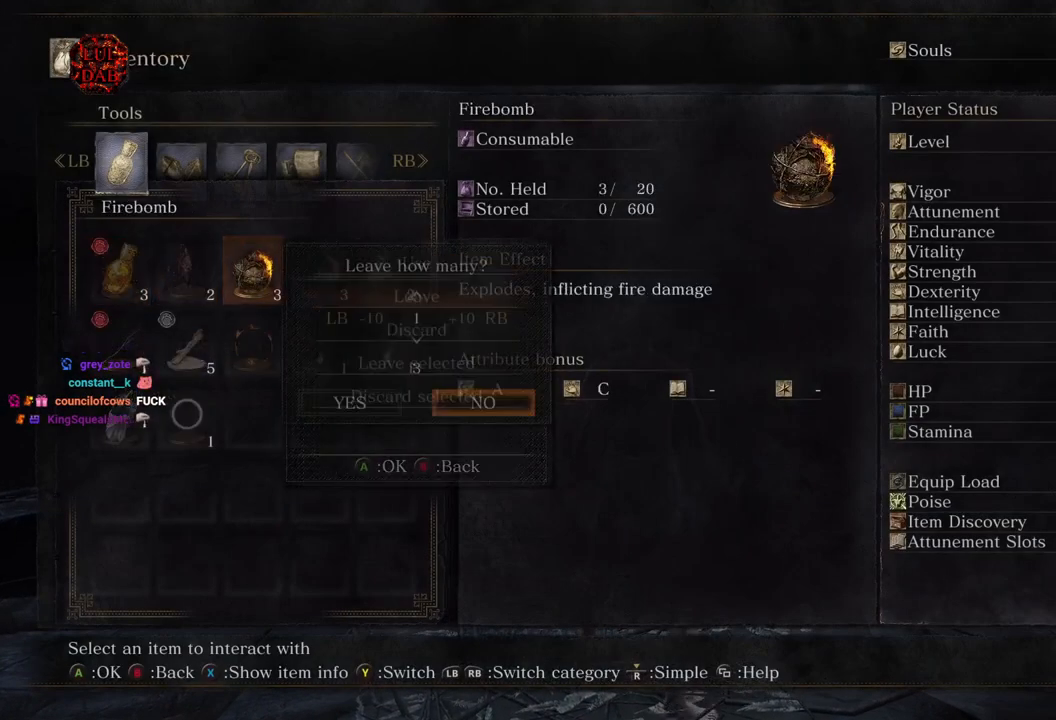
{"buttons": [], "left_stick": "center", "right_stick": "center", "events": [[200, "DPAD_LEFT", "down"], [300, "CROSS", "down"], [300, "DPAD_LEFT", "up"], [417, "CROSS", "up"]]}
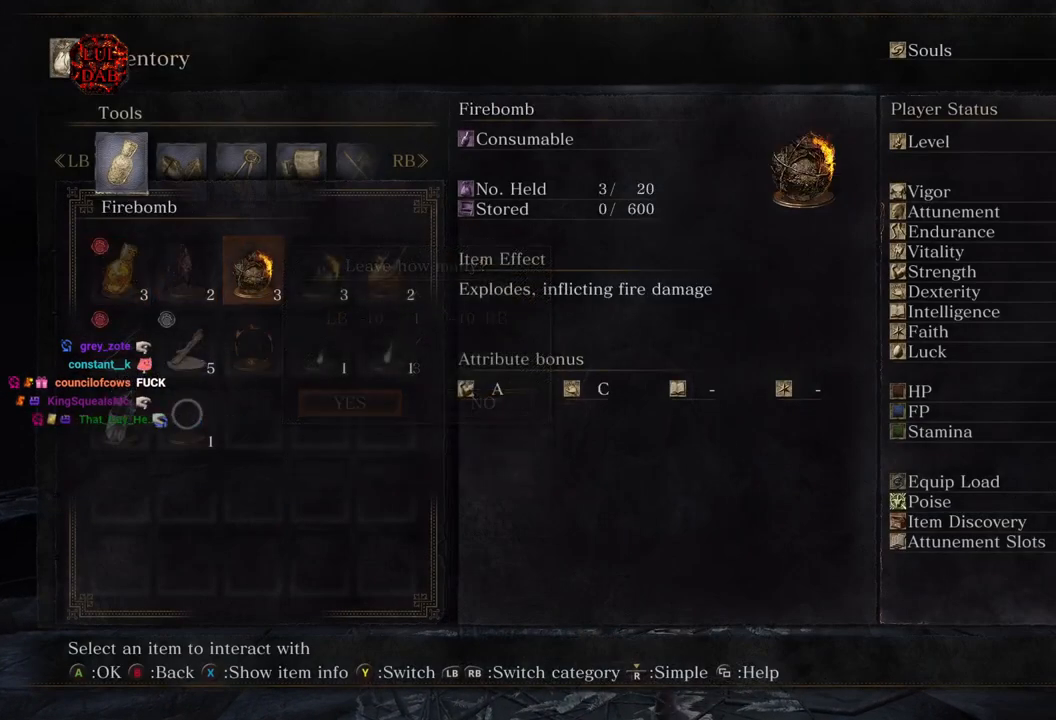
{"buttons": [], "left_stick": "center", "right_stick": "center", "events": [[217, "DPAD_RIGHT", "down"], [283, "DPAD_RIGHT", "up"], [300, "CROSS", "down"], [433, "CROSS", "up"]]}
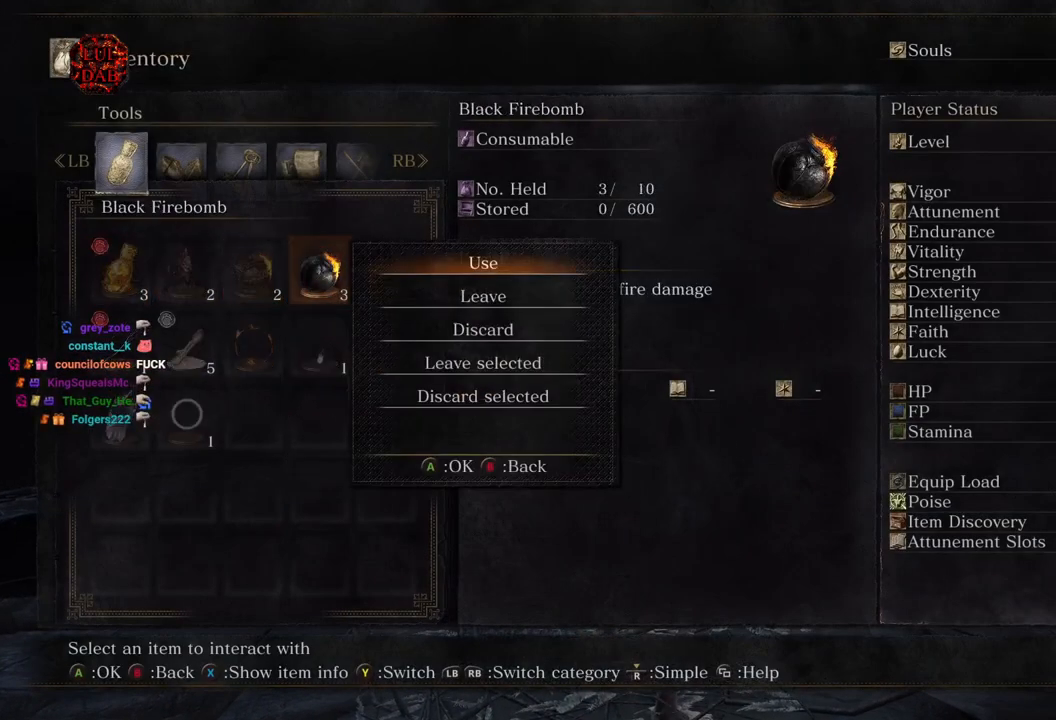
{"buttons": [], "left_stick": "center", "right_stick": "center", "events": [[83, "DPAD_DOWN", "down"], [167, "DPAD_DOWN", "up"], [183, "CROSS", "down"], [300, "CROSS", "up"]]}
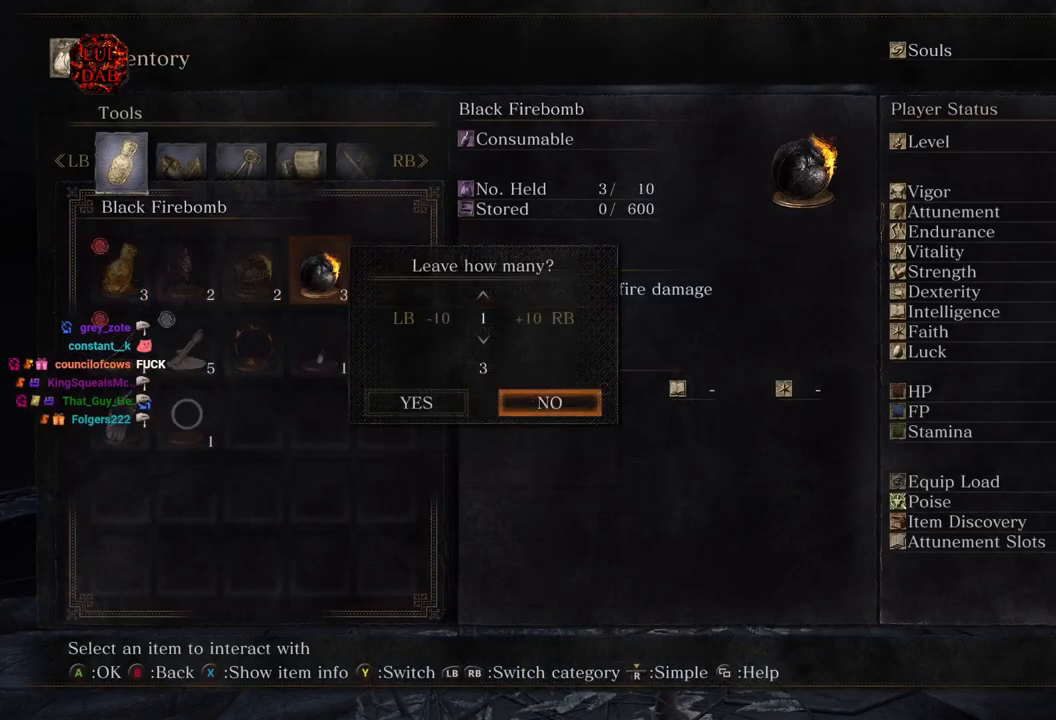
{"buttons": [], "left_stick": "center", "right_stick": "center", "events": [[50, "DPAD_LEFT", "down"], [167, "DPAD_LEFT", "up"], [200, "CROSS", "down"], [317, "CROSS", "up"]]}
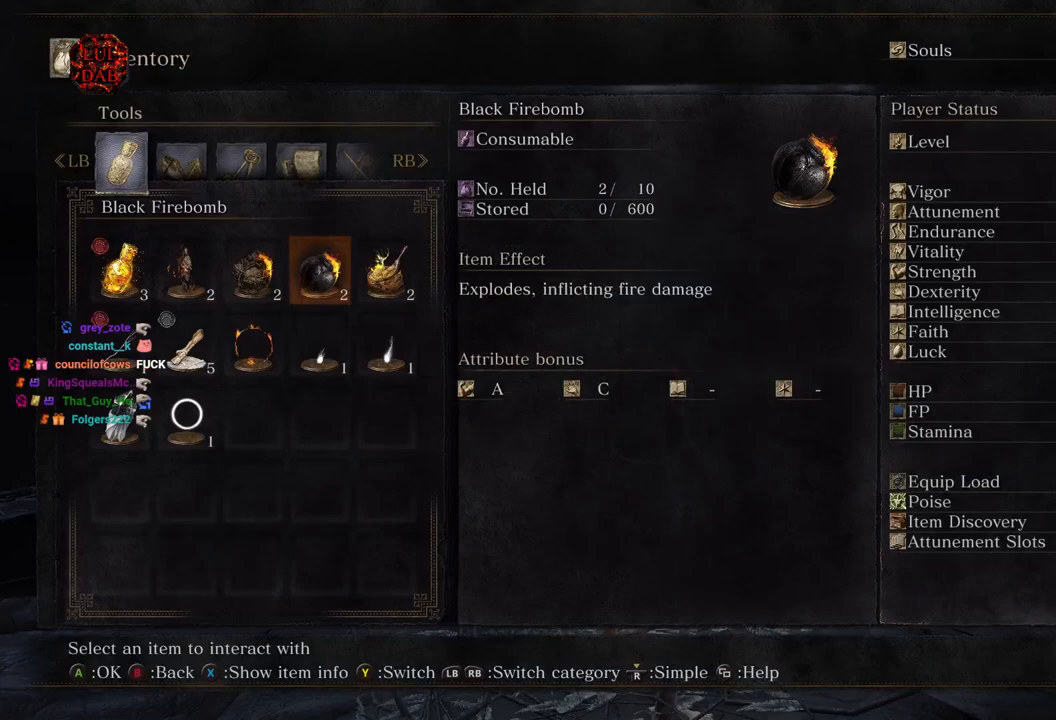
{"buttons": [], "left_stick": "center", "right_stick": "center", "events": []}
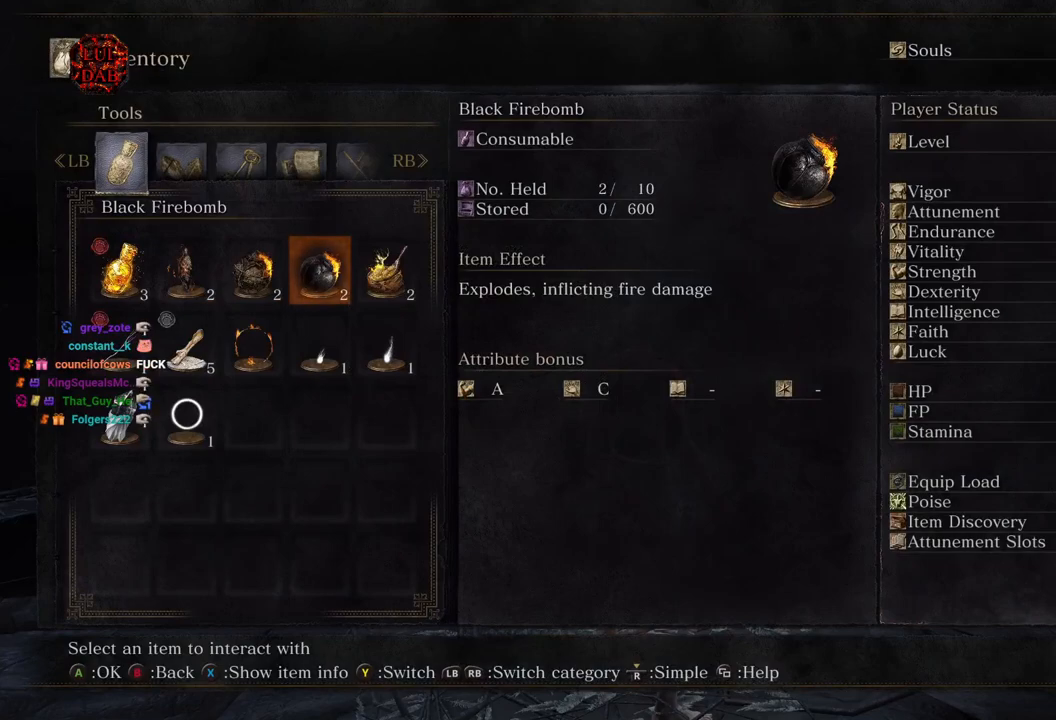
{"buttons": [], "left_stick": "center", "right_stick": "center", "events": []}
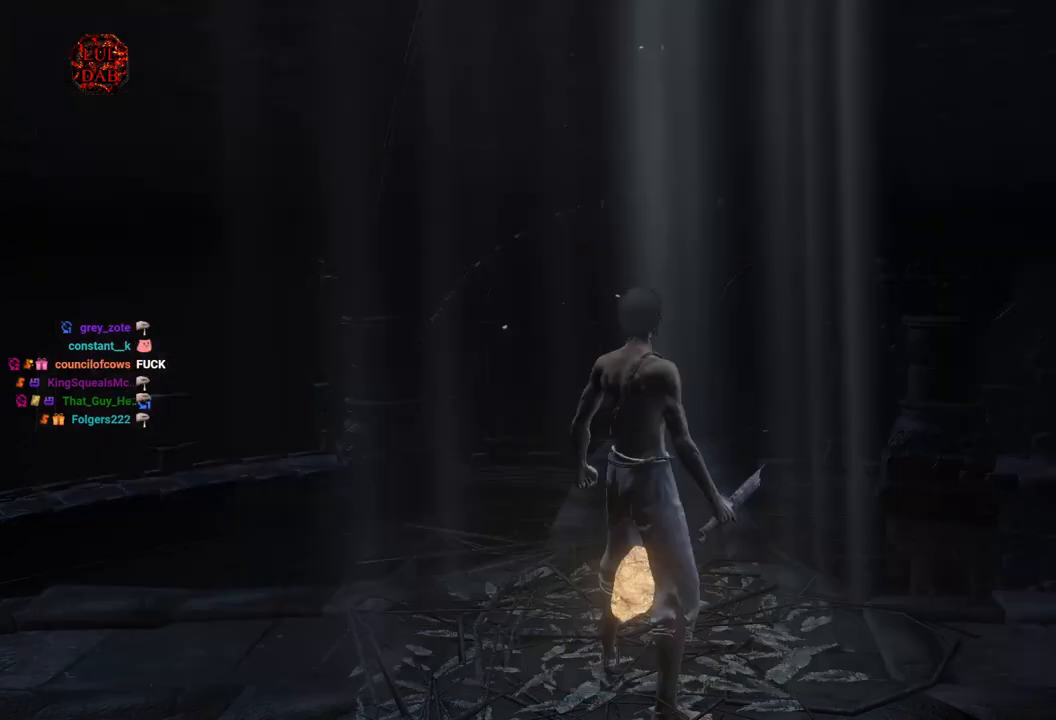
{"buttons": [], "left_stick": "center", "right_stick": "center", "events": []}
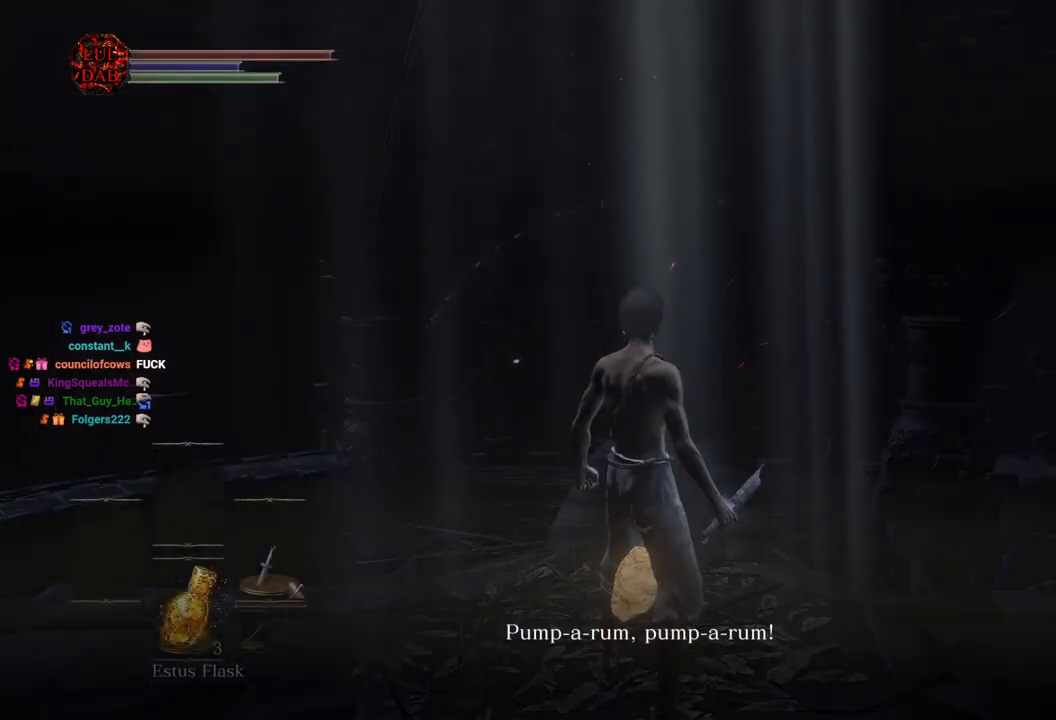
{"buttons": ["CROSS"], "left_stick": "center", "right_stick": "center", "events": [[33, "CROSS", "down"], [183, "CROSS", "up"], [250, "CROSS", "down"], [350, "CROSS", "up"], [433, "CROSS", "down"]]}
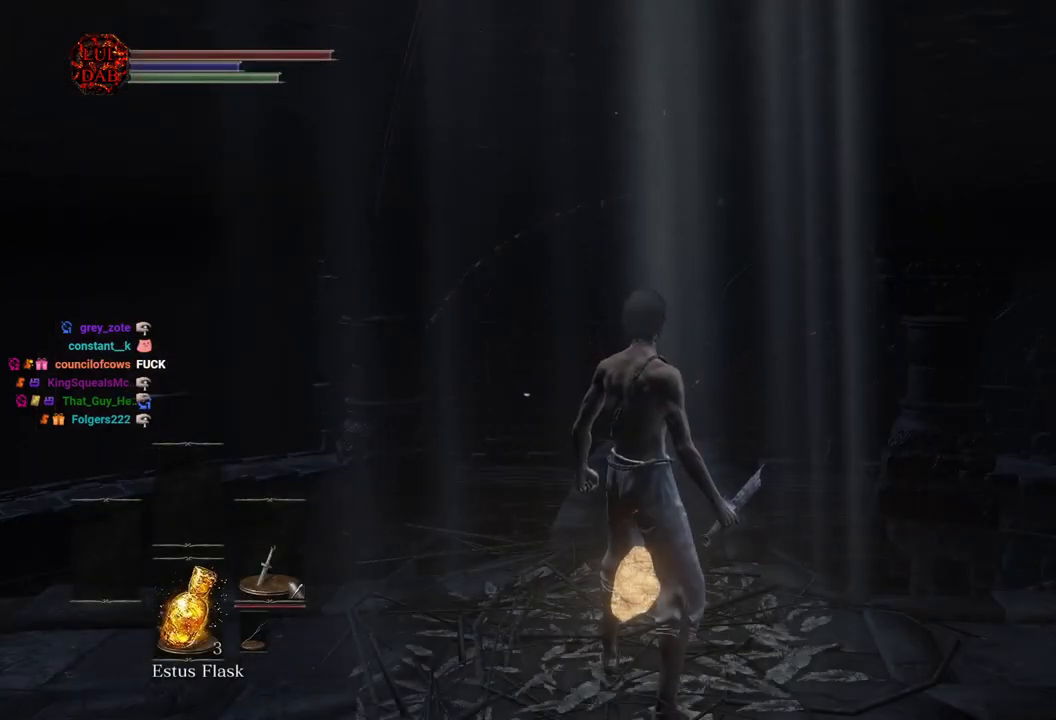
{"buttons": ["CROSS"], "left_stick": "center", "right_stick": "center", "events": [[50, "CROSS", "up"], [150, "CROSS", "down"], [300, "CROSS", "up"], [400, "CROSS", "down"]]}
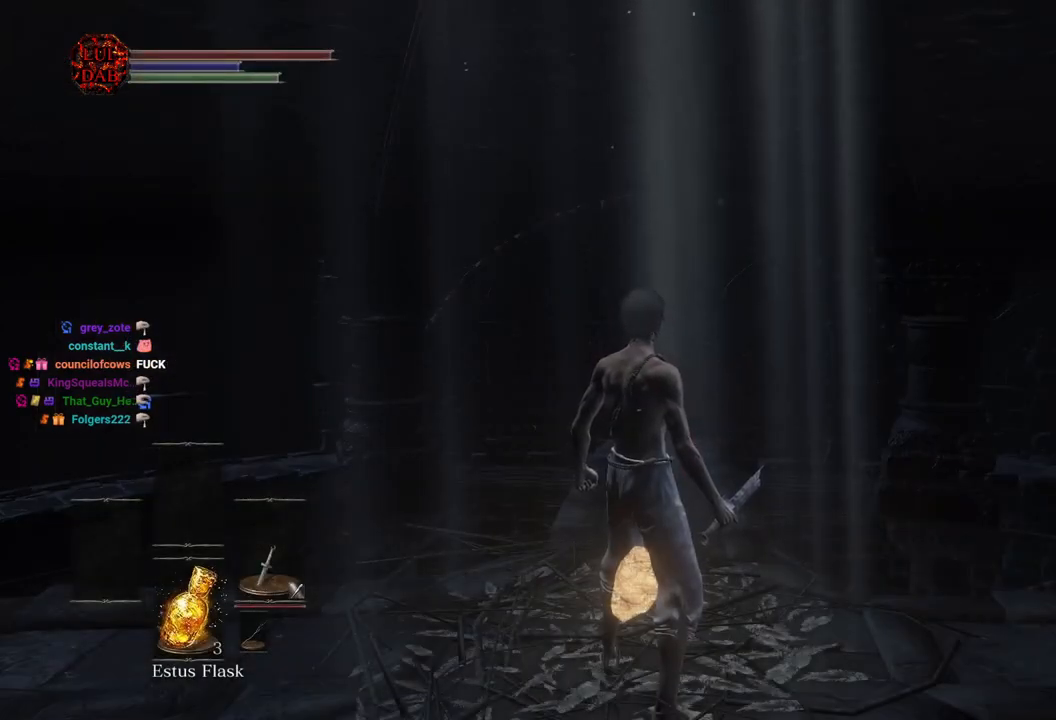
{"buttons": [], "left_stick": "center", "right_stick": "center", "events": [[17, "CROSS", "up"], [100, "CROSS", "down"], [233, "CROSS", "up"], [350, "CROSS", "down"], [483, "CROSS", "up"]]}
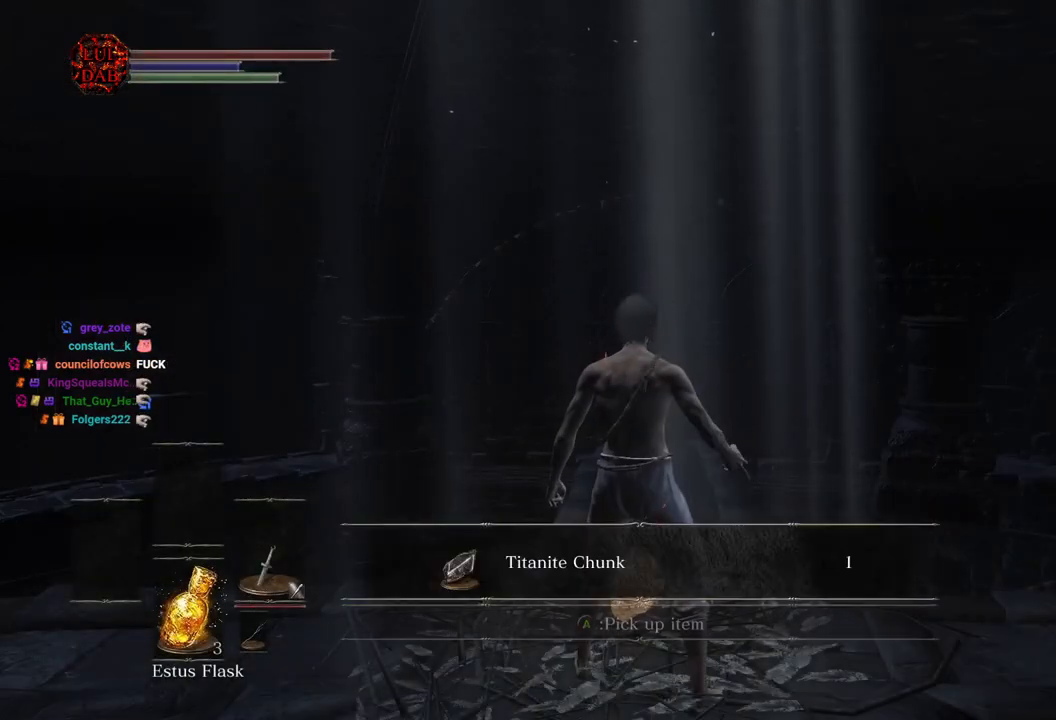
{"buttons": ["CROSS"], "left_stick": "center", "right_stick": "center", "events": [[183, "CROSS", "down"], [300, "CROSS", "up"], [450, "CROSS", "down"]]}
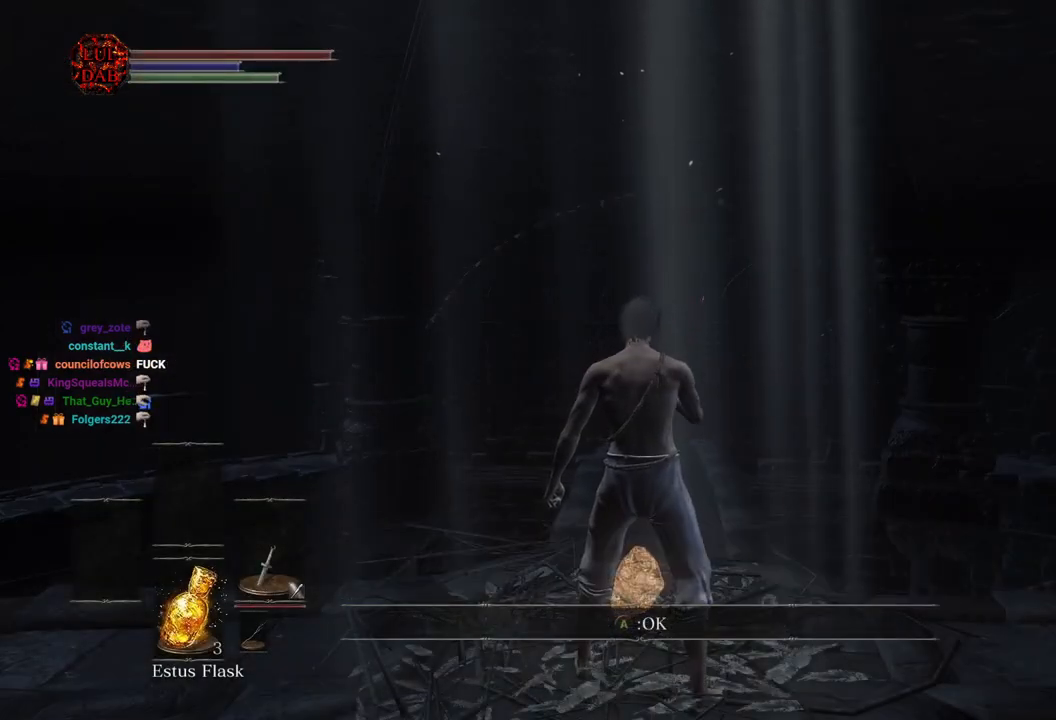
{"buttons": [], "left_stick": "center", "right_stick": "center", "events": [[67, "CROSS", "up"], [183, "CROSS", "down"], [267, "CROSS", "up"], [383, "CROSS", "down"], [483, "CROSS", "up"]]}
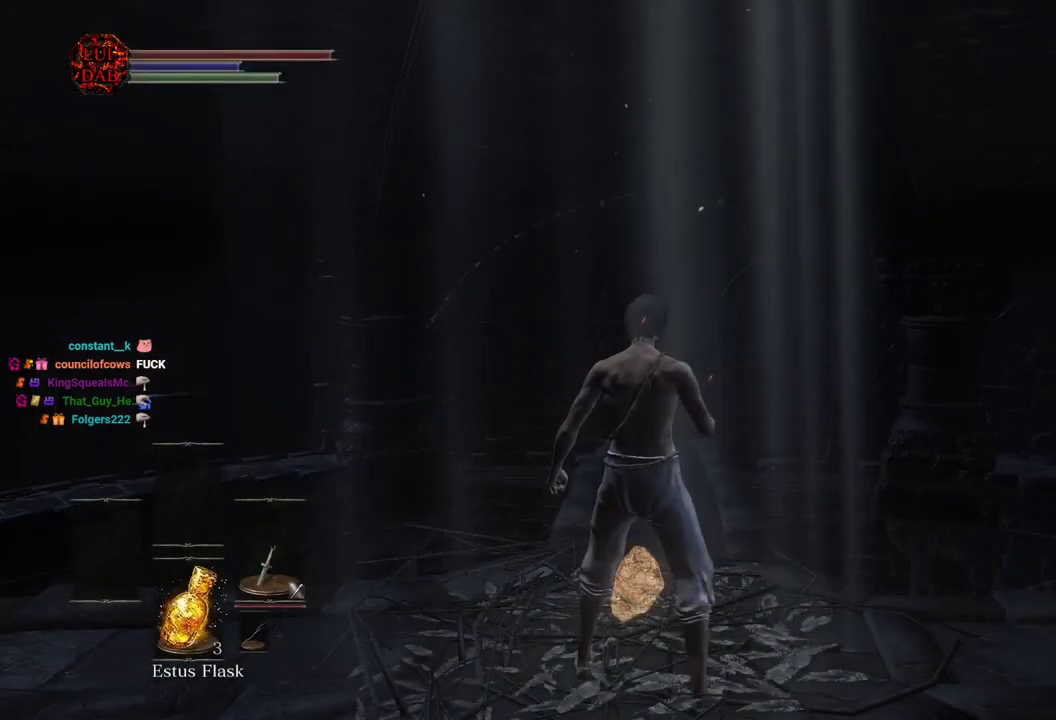
{"buttons": ["CROSS"], "left_stick": "center", "right_stick": "center", "events": [[67, "CROSS", "down"], [150, "CROSS", "up"], [267, "CROSS", "down"], [350, "CROSS", "up"], [450, "CROSS", "down"]]}